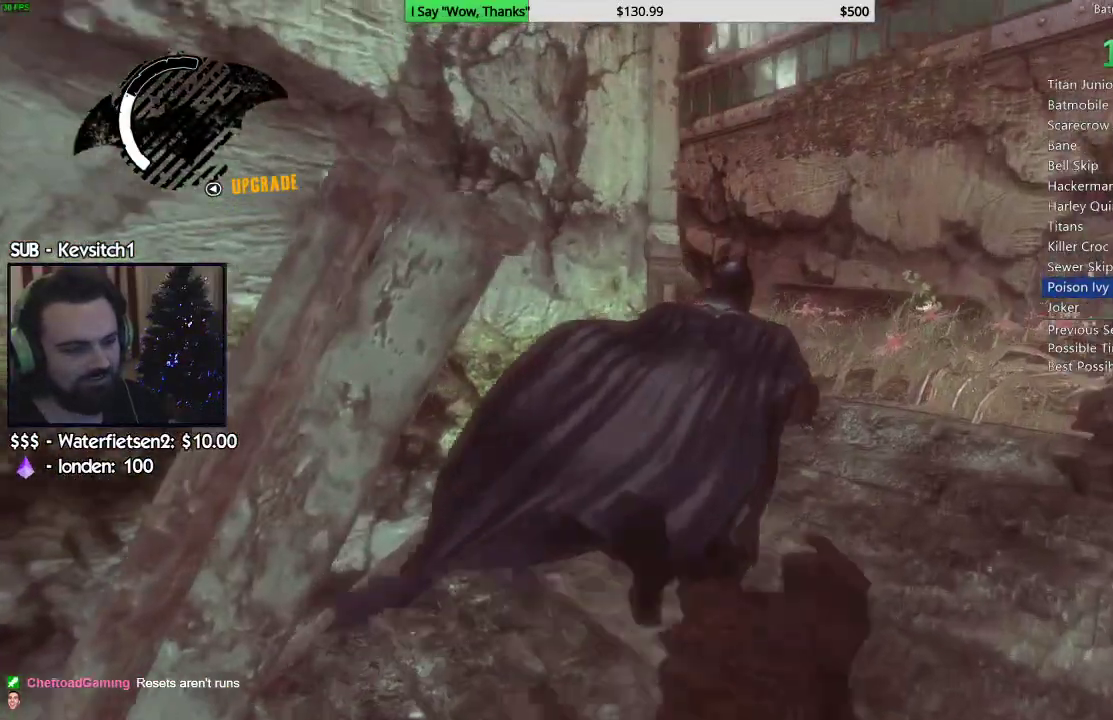
Gameplay with a controller (PlayStation layout); each line is a JSON object with the inputs held at the frame after it. "events" lists button and stick changes between this image and that frame as [ms after this image, input, new state], when the widget could be followed in between.
{"buttons": ["CROSS"], "left_stick": "up-right", "right_stick": "down-left", "events": []}
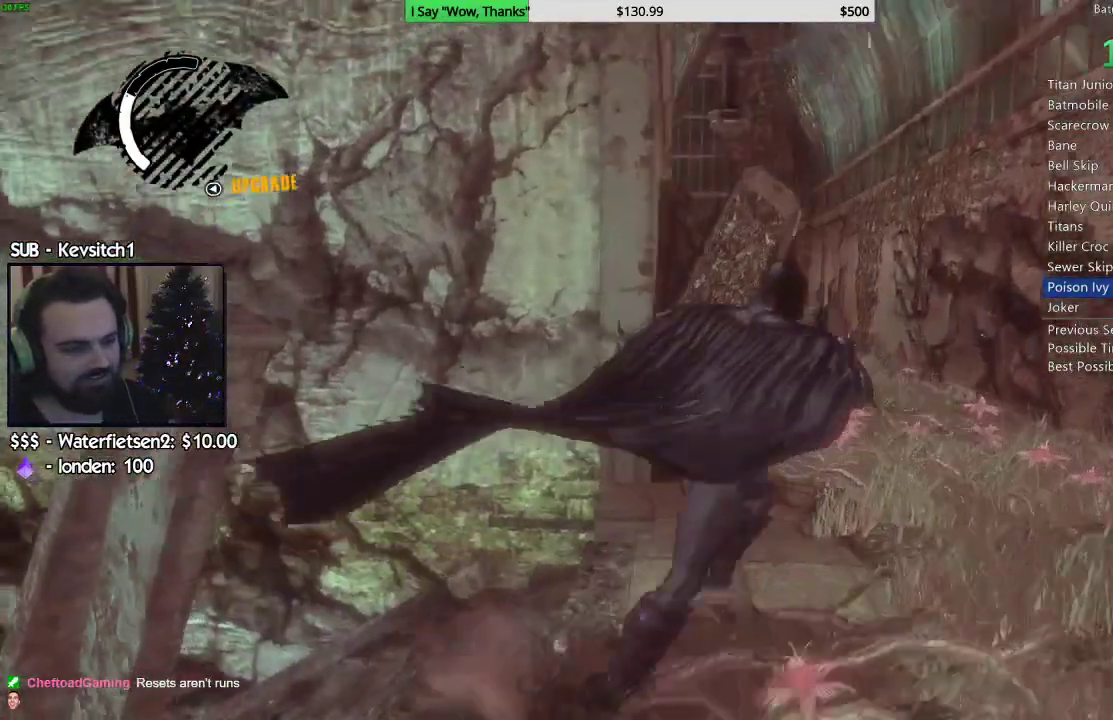
{"buttons": ["CROSS"], "left_stick": "up-right", "right_stick": "down-left", "events": []}
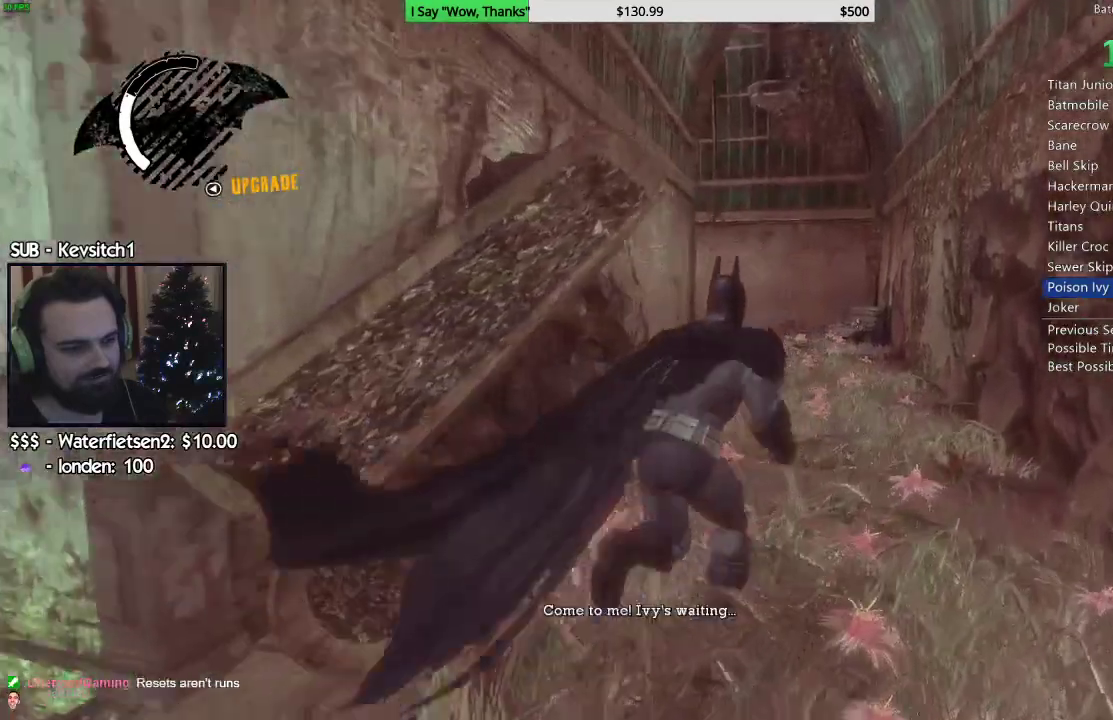
{"buttons": ["CROSS"], "left_stick": "up-right", "right_stick": "left", "events": [[183, "right_stick", "left"]]}
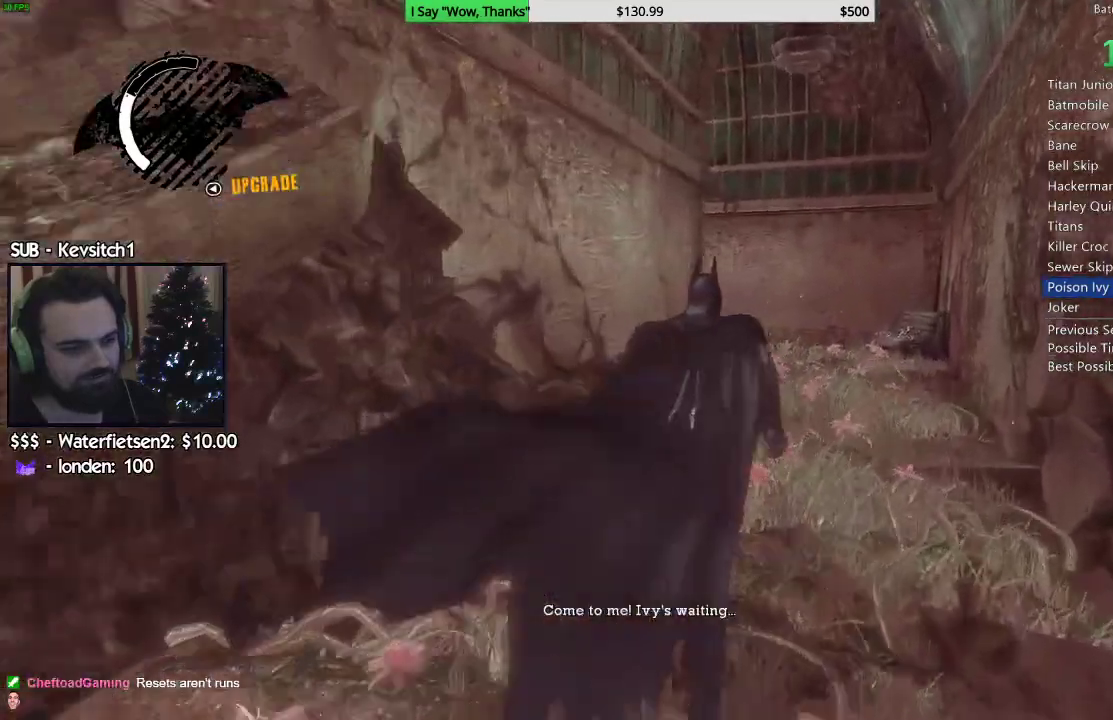
{"buttons": ["CROSS"], "left_stick": "up-right", "right_stick": "left", "events": []}
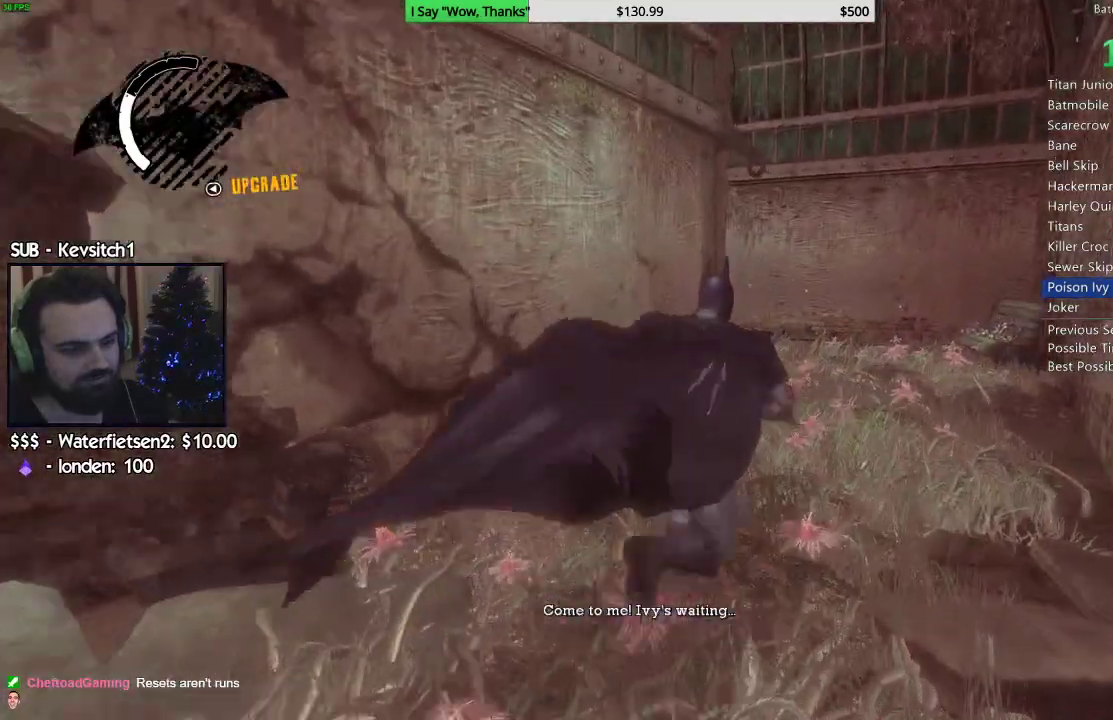
{"buttons": ["CROSS"], "left_stick": "up-right", "right_stick": "left", "events": []}
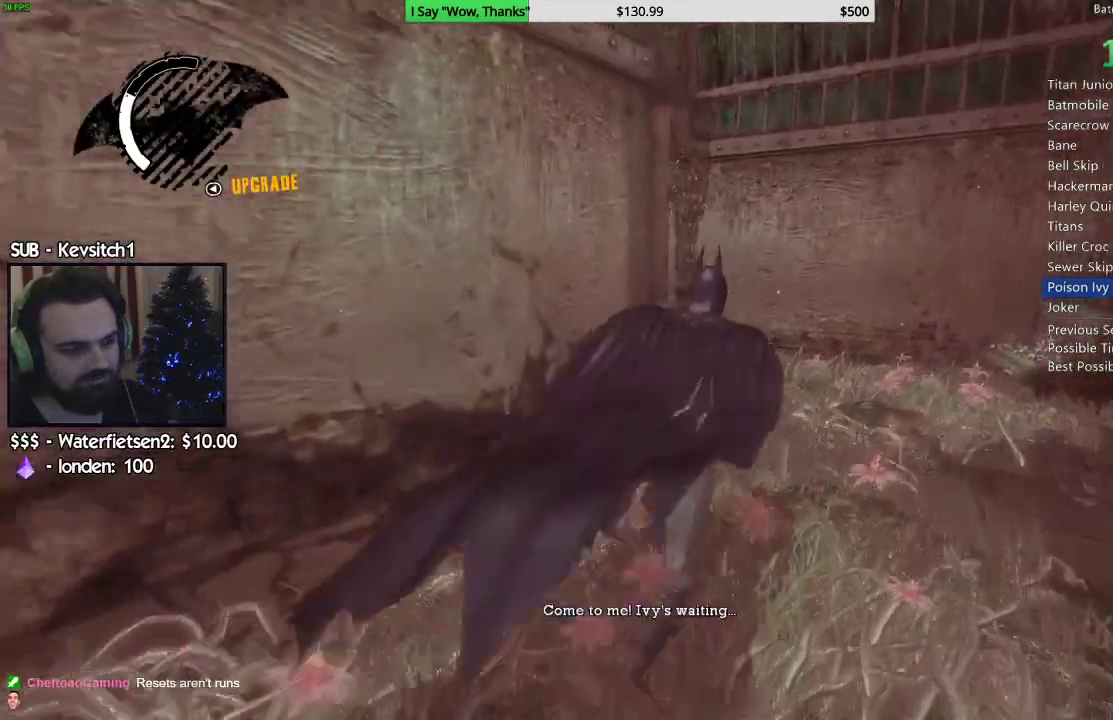
{"buttons": ["CROSS"], "left_stick": "up-right", "right_stick": "left", "events": []}
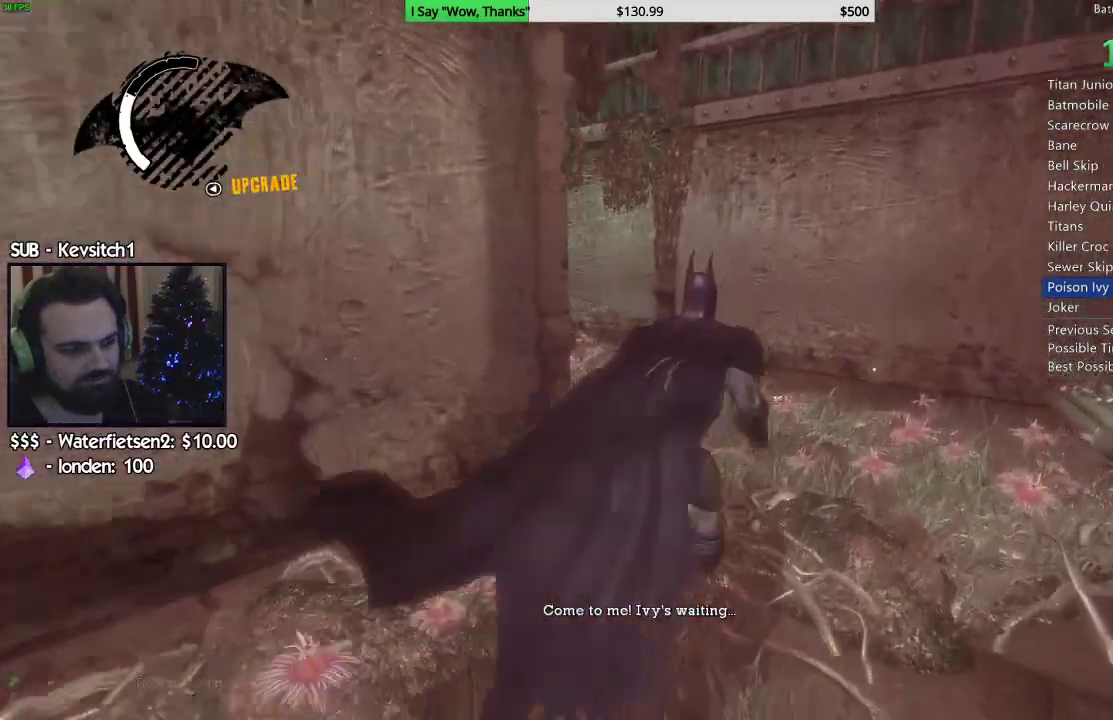
{"buttons": ["CROSS"], "left_stick": "up", "right_stick": "left", "events": [[333, "left_stick", "up"]]}
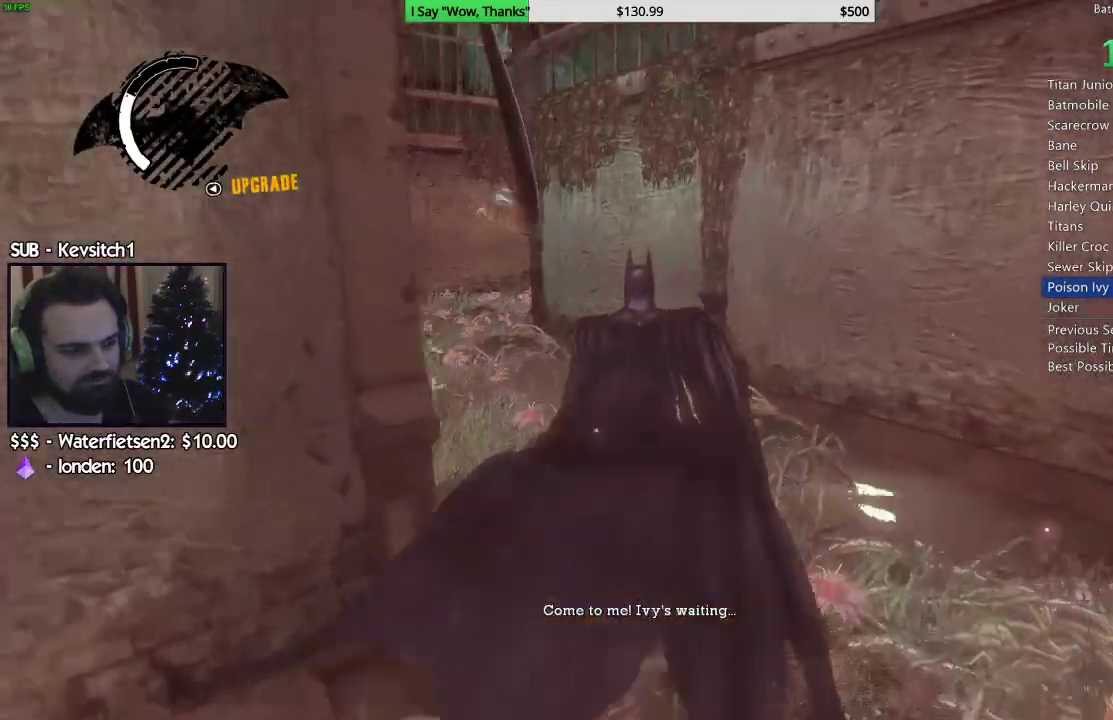
{"buttons": ["CROSS"], "left_stick": "up", "right_stick": "left", "events": []}
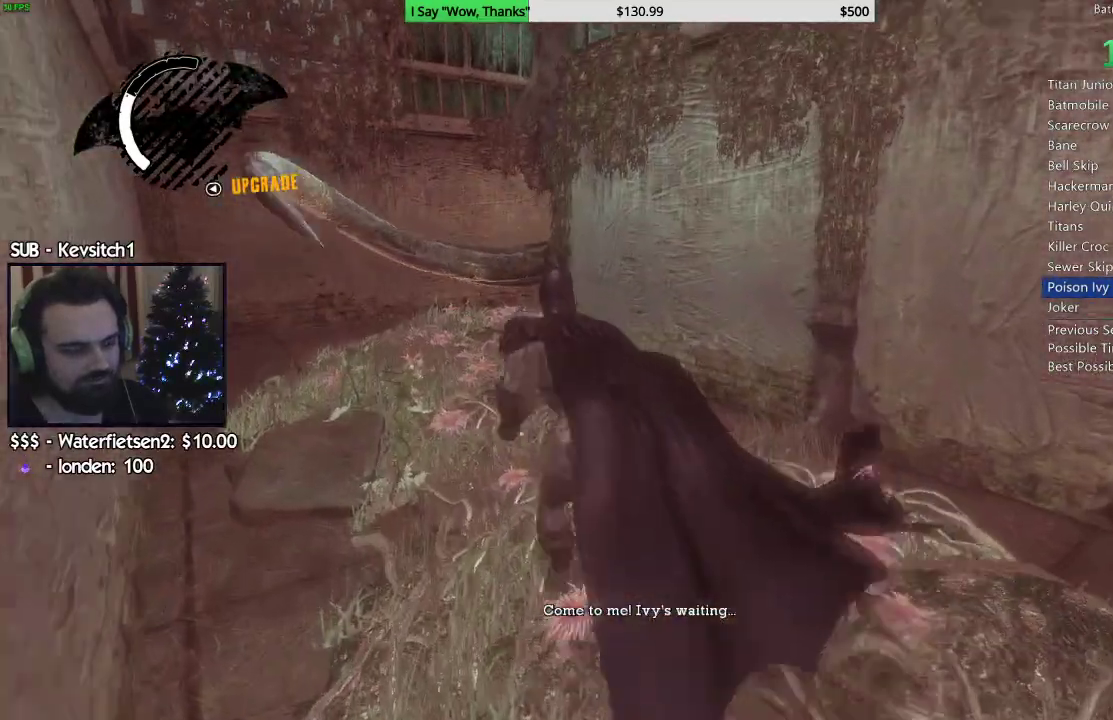
{"buttons": ["CROSS"], "left_stick": "up", "right_stick": "left", "events": []}
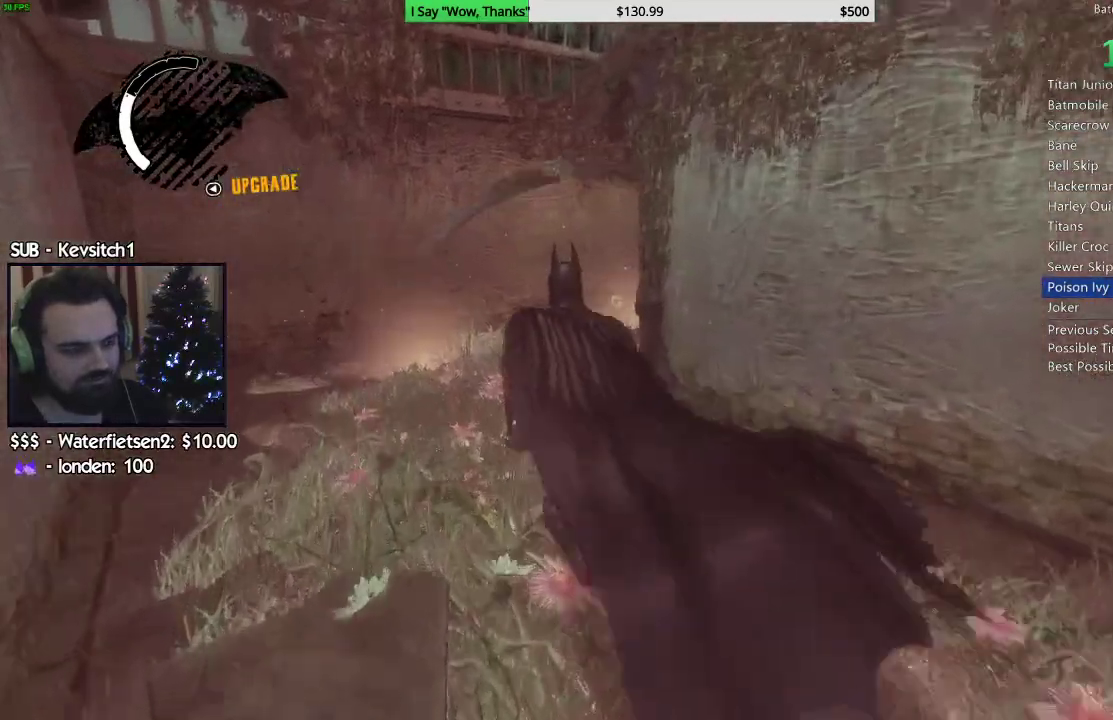
{"buttons": ["CROSS"], "left_stick": "up", "right_stick": "left", "events": []}
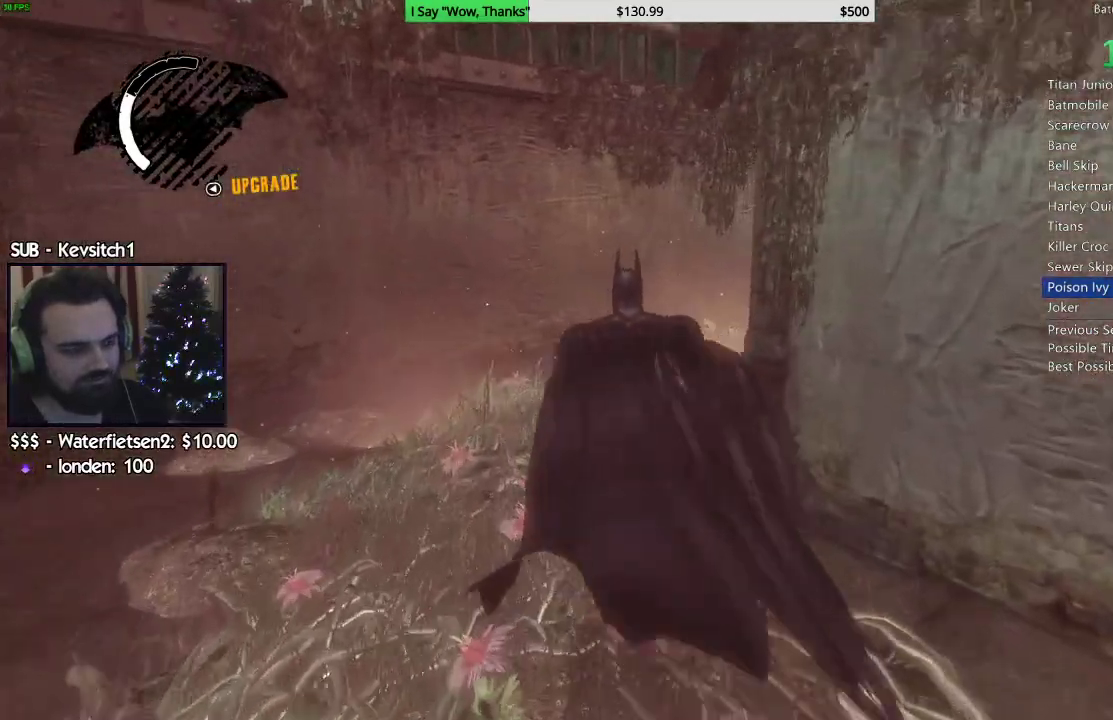
{"buttons": ["CROSS"], "left_stick": "up", "right_stick": "left", "events": []}
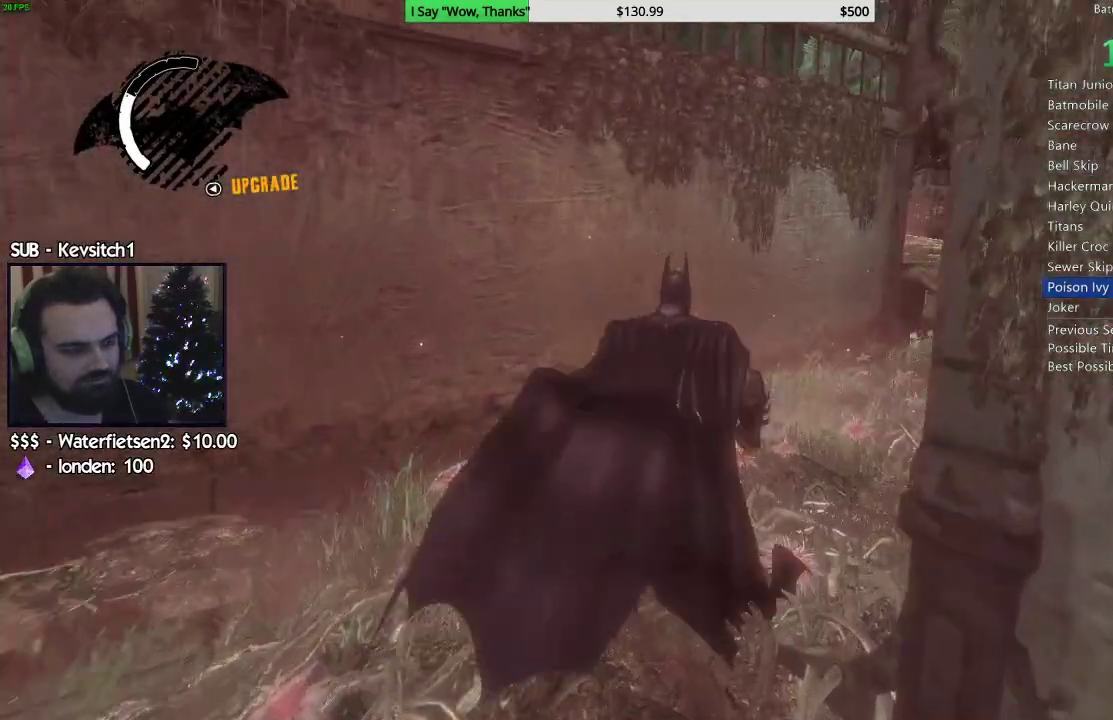
{"buttons": ["L2"], "left_stick": "up-right", "right_stick": "center", "events": [[100, "left_stick", "up-right"], [100, "right_stick", "center"], [333, "CROSS", "up"], [383, "L2", "down"]]}
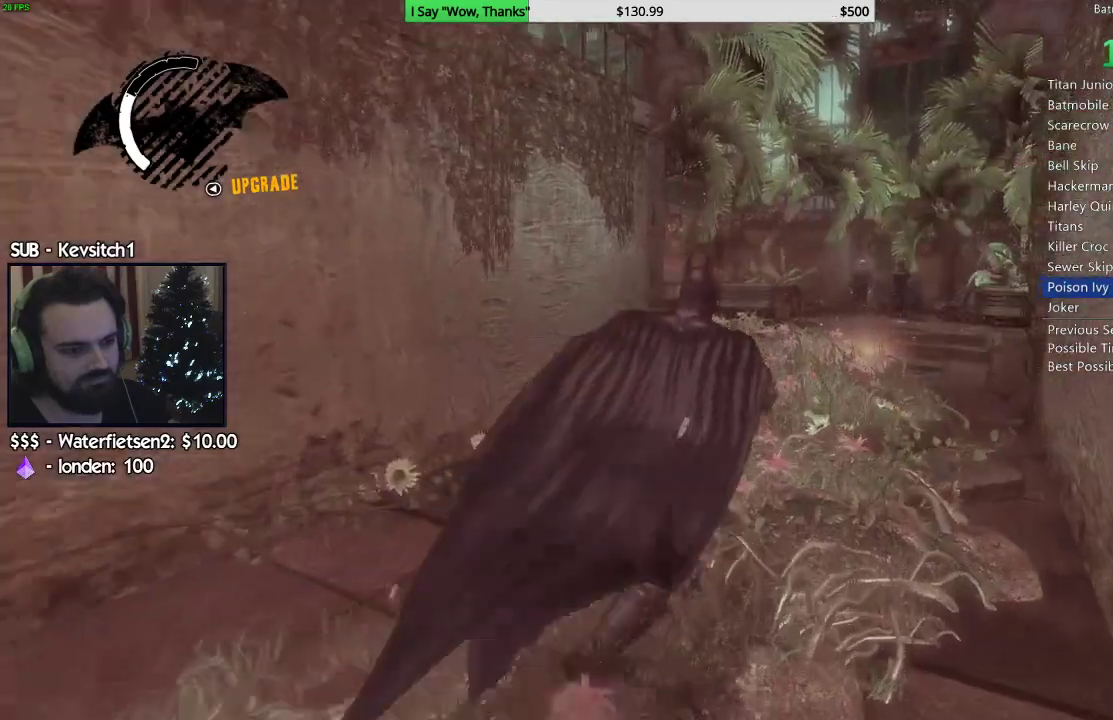
{"buttons": ["CROSS"], "left_stick": "up-right", "right_stick": "center", "events": [[17, "L2", "up"], [250, "CROSS", "down"]]}
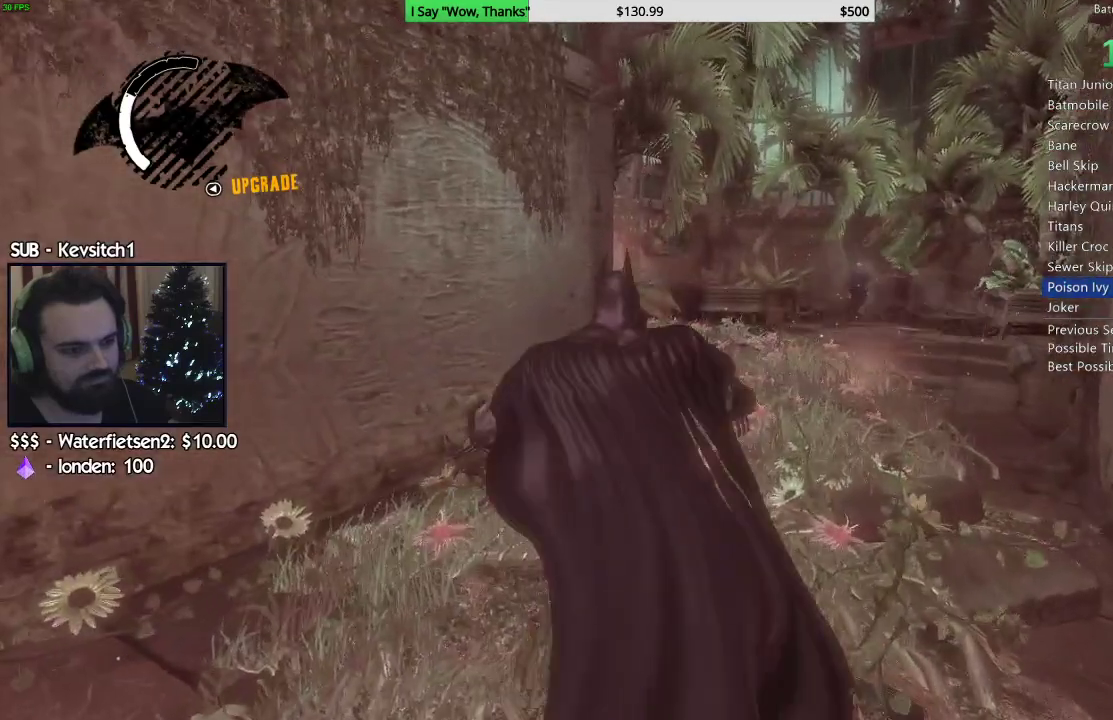
{"buttons": ["CROSS"], "left_stick": "up-right", "right_stick": "center", "events": []}
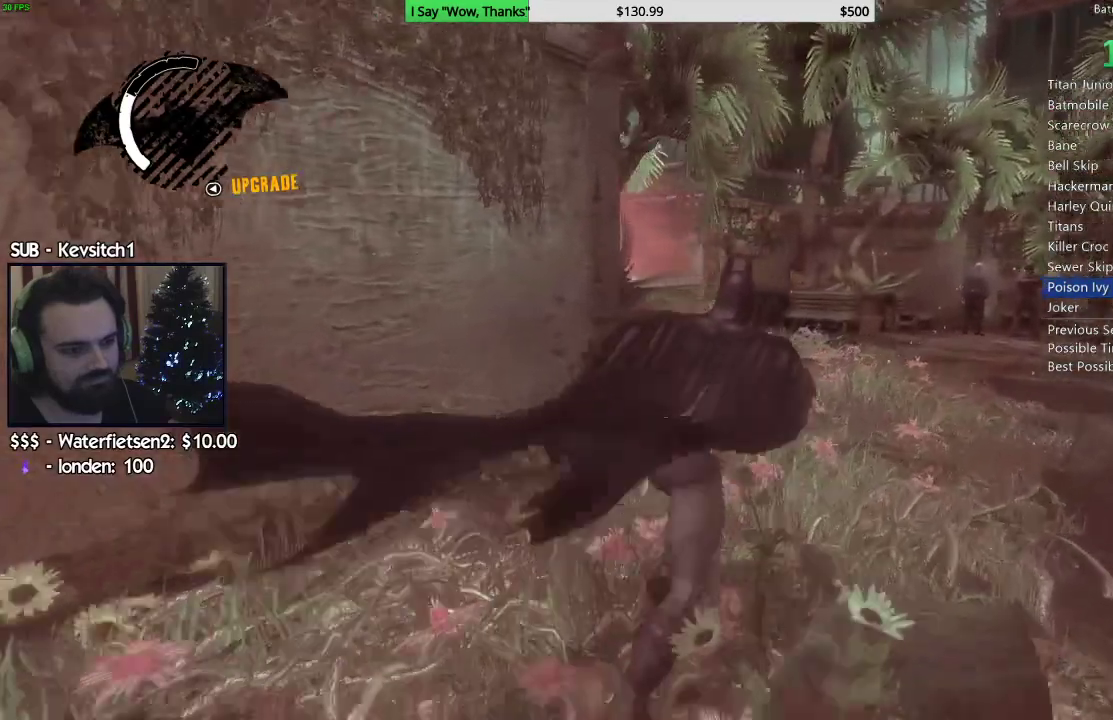
{"buttons": ["CROSS"], "left_stick": "up-right", "right_stick": "center", "events": []}
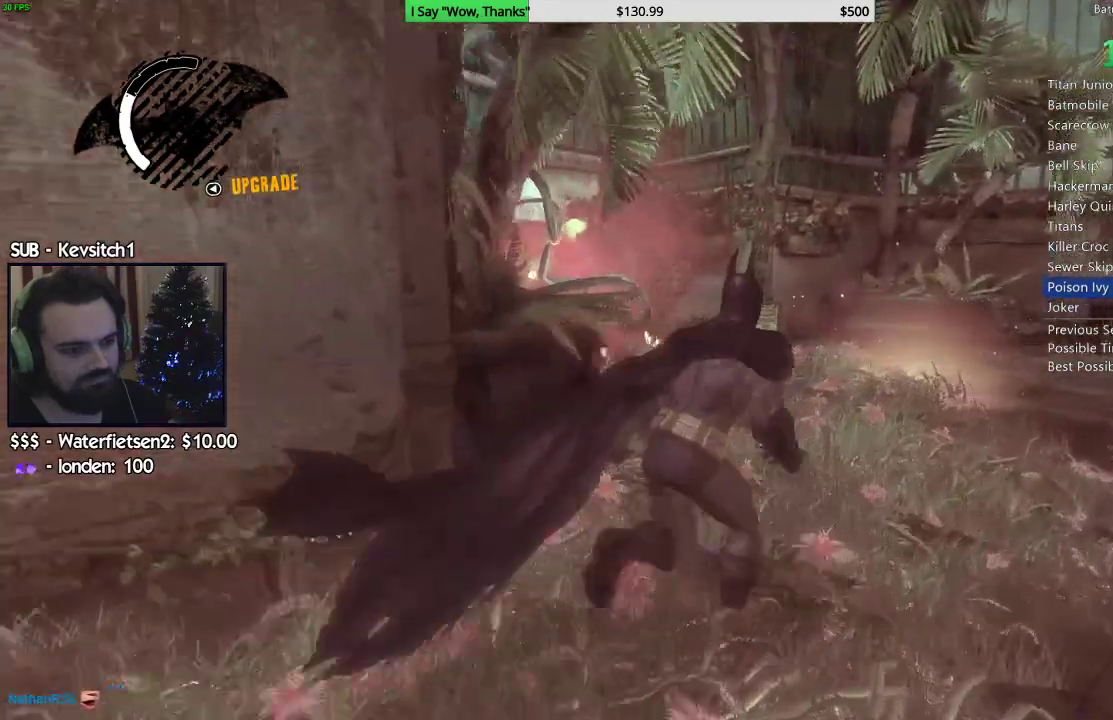
{"buttons": ["CROSS"], "left_stick": "up-right", "right_stick": "center", "events": []}
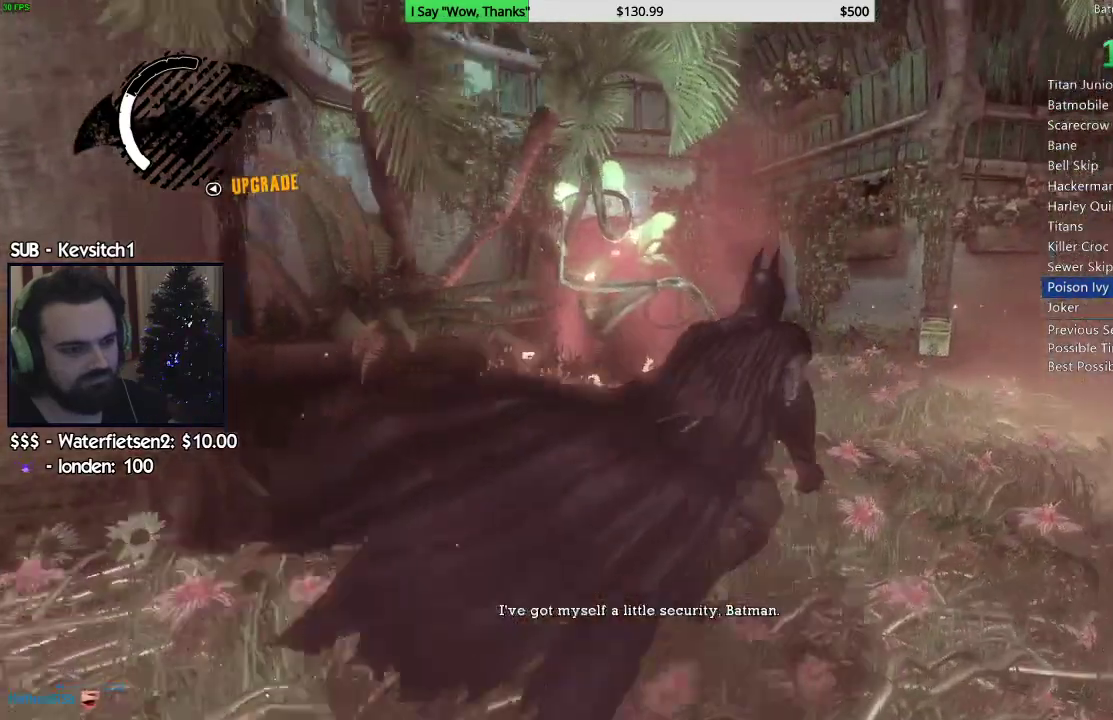
{"buttons": ["CROSS"], "left_stick": "up-right", "right_stick": "left", "events": [[200, "right_stick", "left"]]}
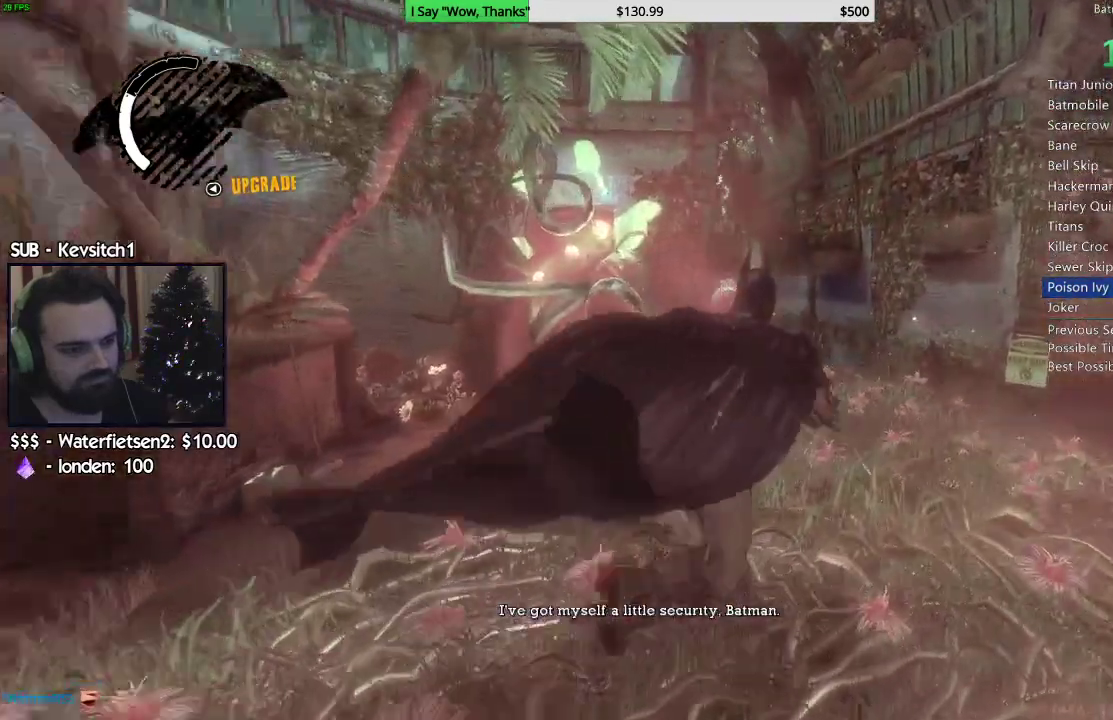
{"buttons": [], "left_stick": "up-right", "right_stick": "left", "events": [[383, "CROSS", "up"]]}
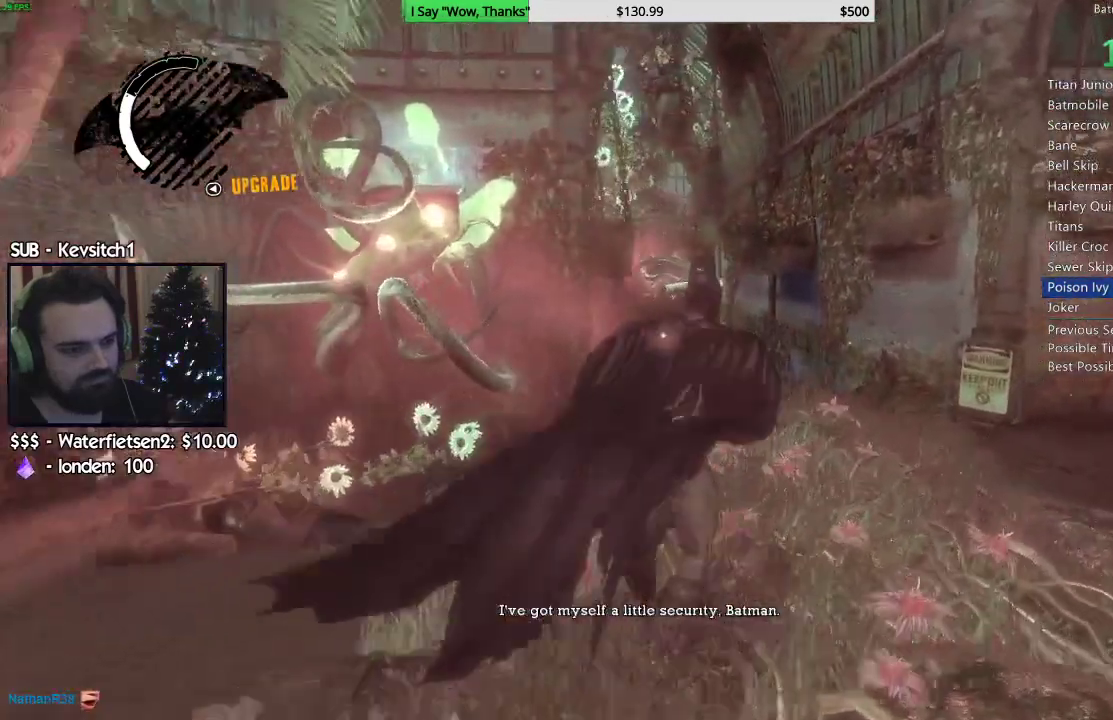
{"buttons": ["L2"], "left_stick": "up-right", "right_stick": "center", "events": [[33, "L2", "down"], [33, "right_stick", "center"], [300, "R2", "down"], [300, "right_stick", "right"], [433, "R2", "up"], [433, "right_stick", "center"]]}